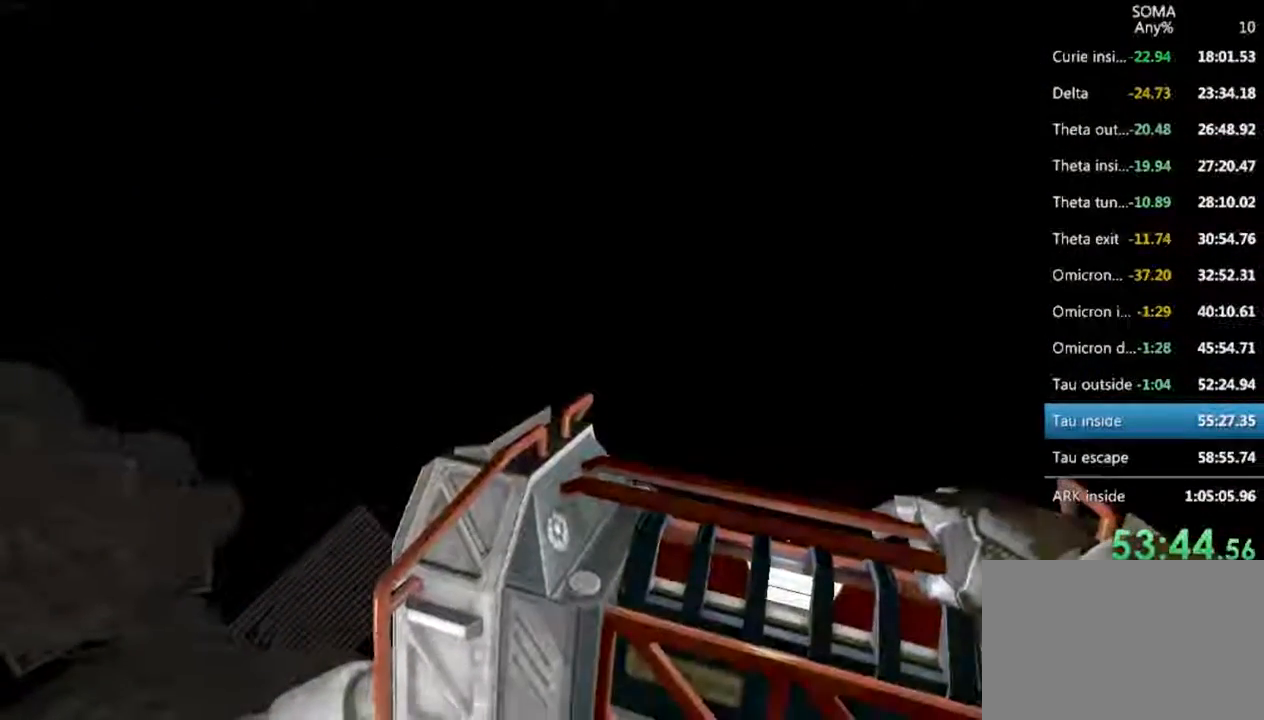
Gameplay with keyboard and mouse; each line is a JSON object with the keys and mouse buttons held at the frame after it. "events" lists presses ("down") and releases ("up") of "1", "2", "3", "4", "5", "a", "alt", "c", "ctrl", "d", "e", "f", "q", "r", "s", "shift", "space", "tab", "v", "w", "x", "z", "mouse_left", "mouse_middle", "mouse_right", "mouse_wheel_up" and "mouse_wheel_down" between this image and that frame as [ms after this image, input, new state], when the widget could be followed in between. "mouse_left", "mouse_middle", "mouse_right", "mouse_wheel_up", "mouse_wheel_down" = the "left", "middle", "right", "wheel_up", "wheel_down" buttons of the "mouse" list. No other keys are recorded. Not read: mouse_move.
{"keys": ["w"], "mouse": [], "events": [[33, "w", "down"]]}
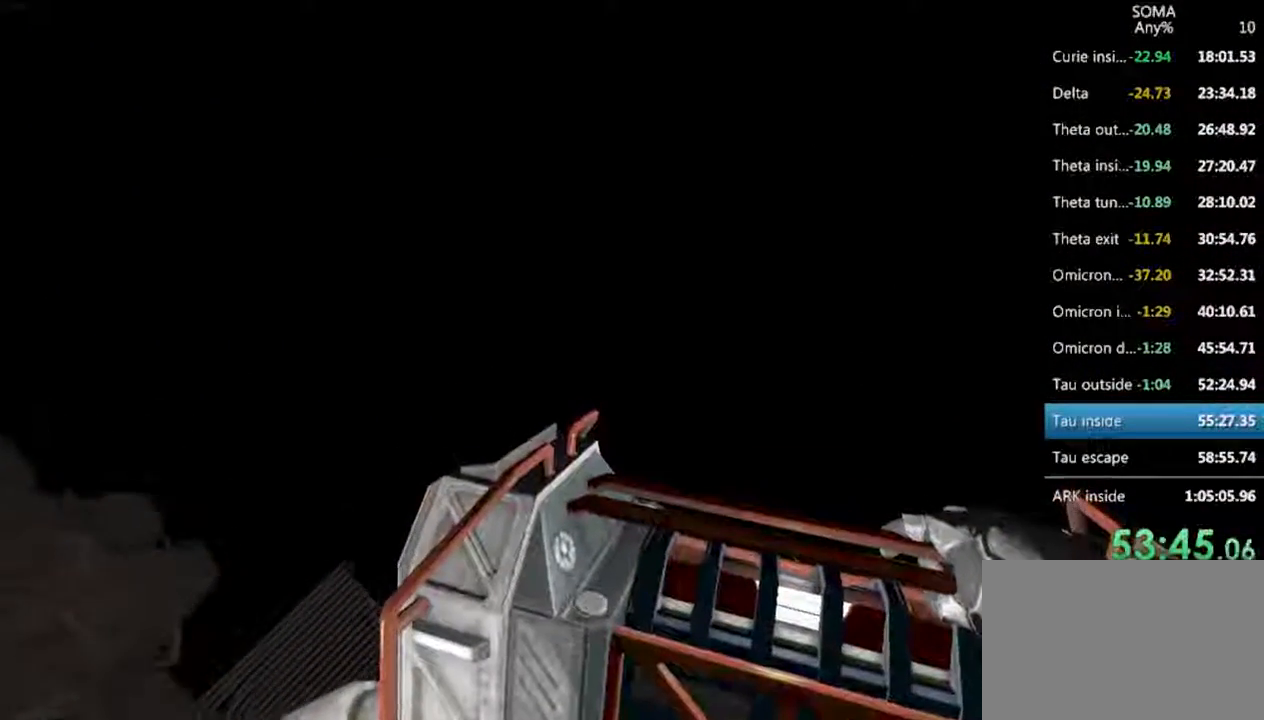
{"keys": ["w"], "mouse": [], "events": []}
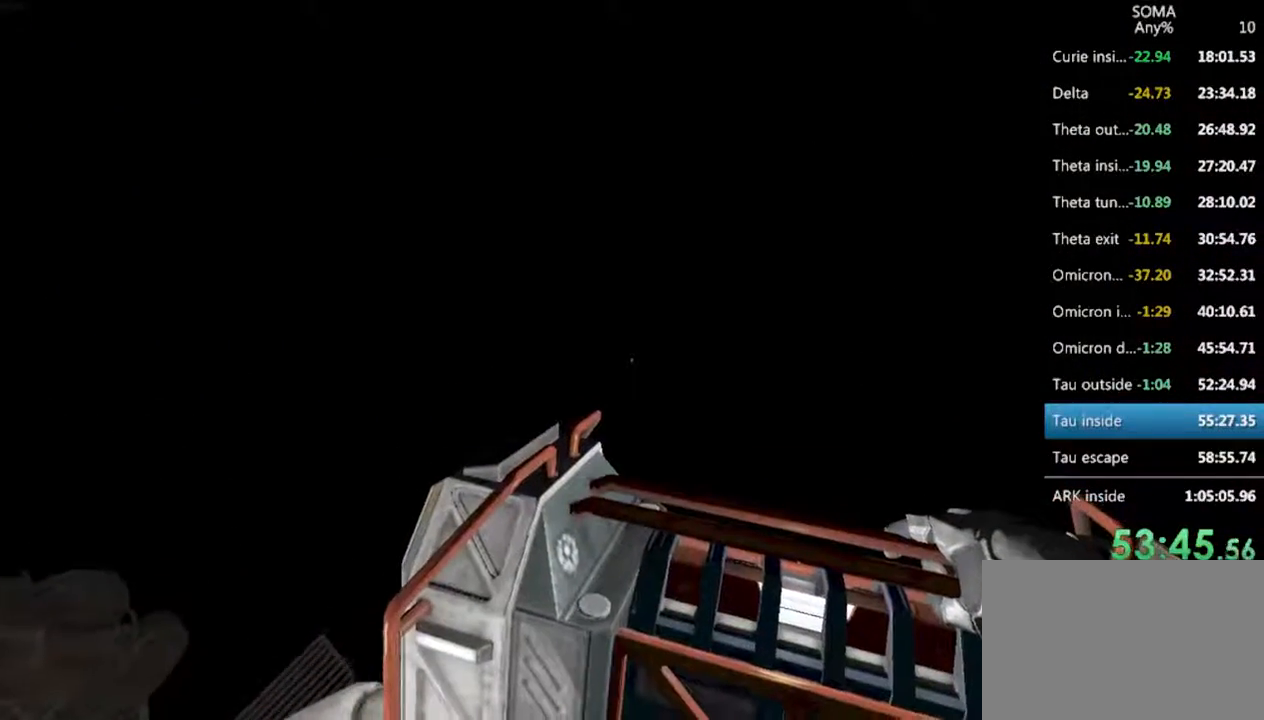
{"keys": [], "mouse": [], "events": [[333, "w", "up"]]}
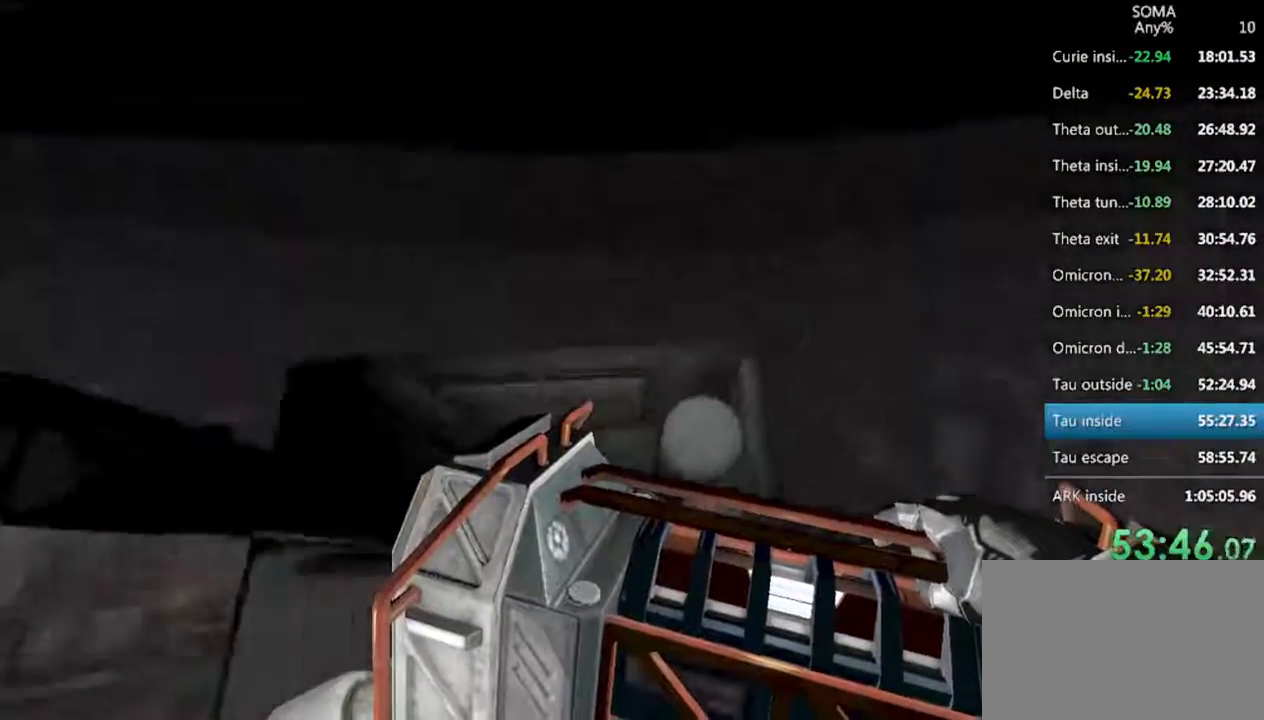
{"keys": [], "mouse": [], "events": [[266, "a", "down"], [500, "a", "up"]]}
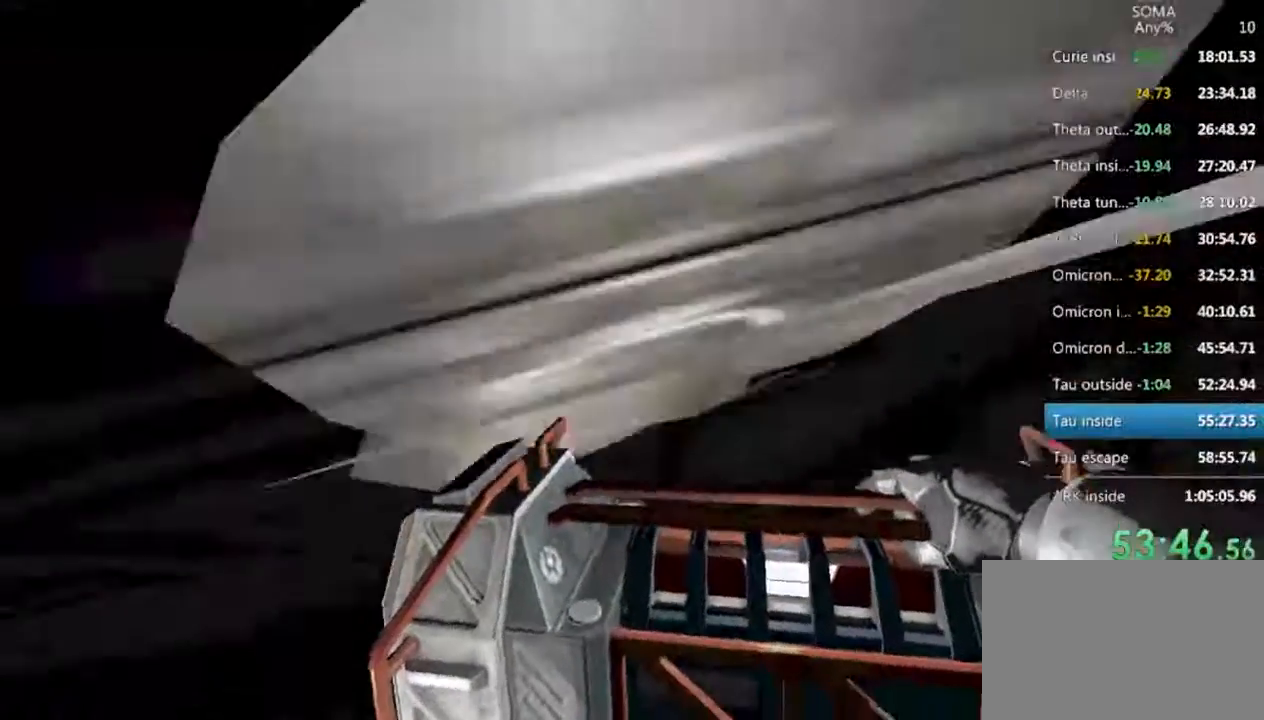
{"keys": ["shift", "w"], "mouse": [], "events": [[233, "shift", "down"], [266, "w", "down"]]}
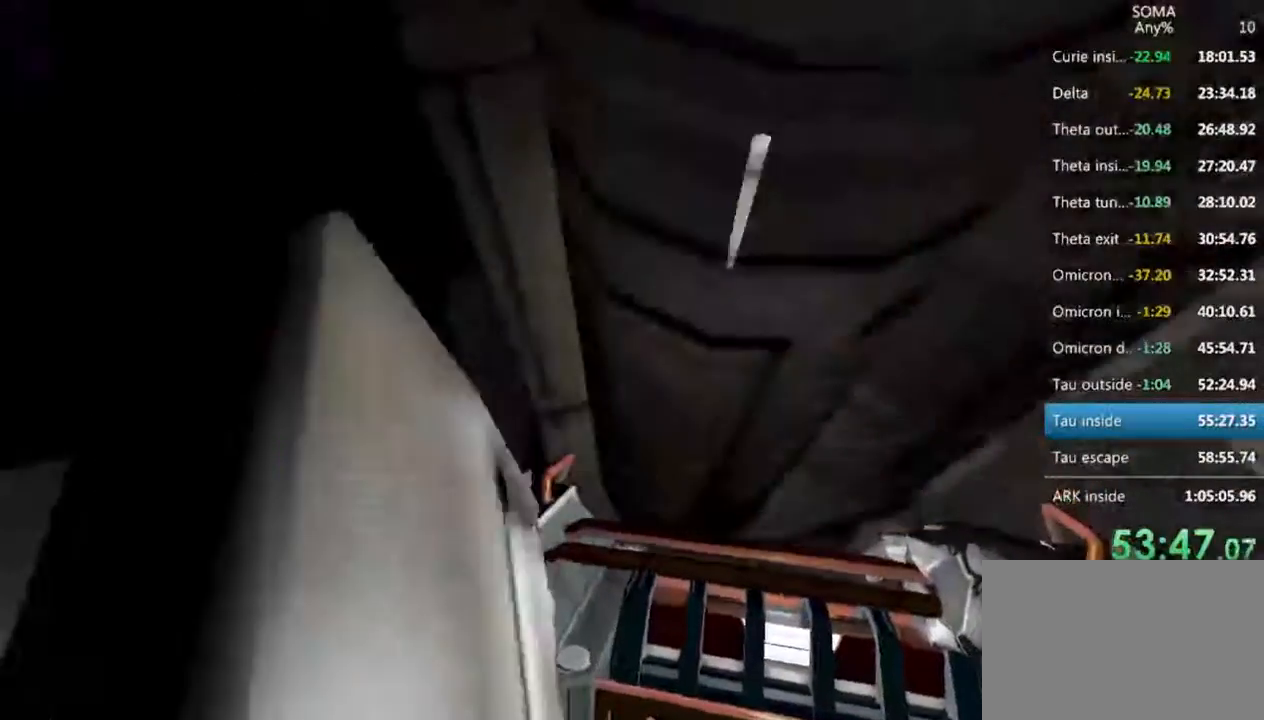
{"keys": ["shift", "w"], "mouse": [], "events": [[233, "mouse_wheel_down", "down"], [266, "mouse_wheel_down", "up"]]}
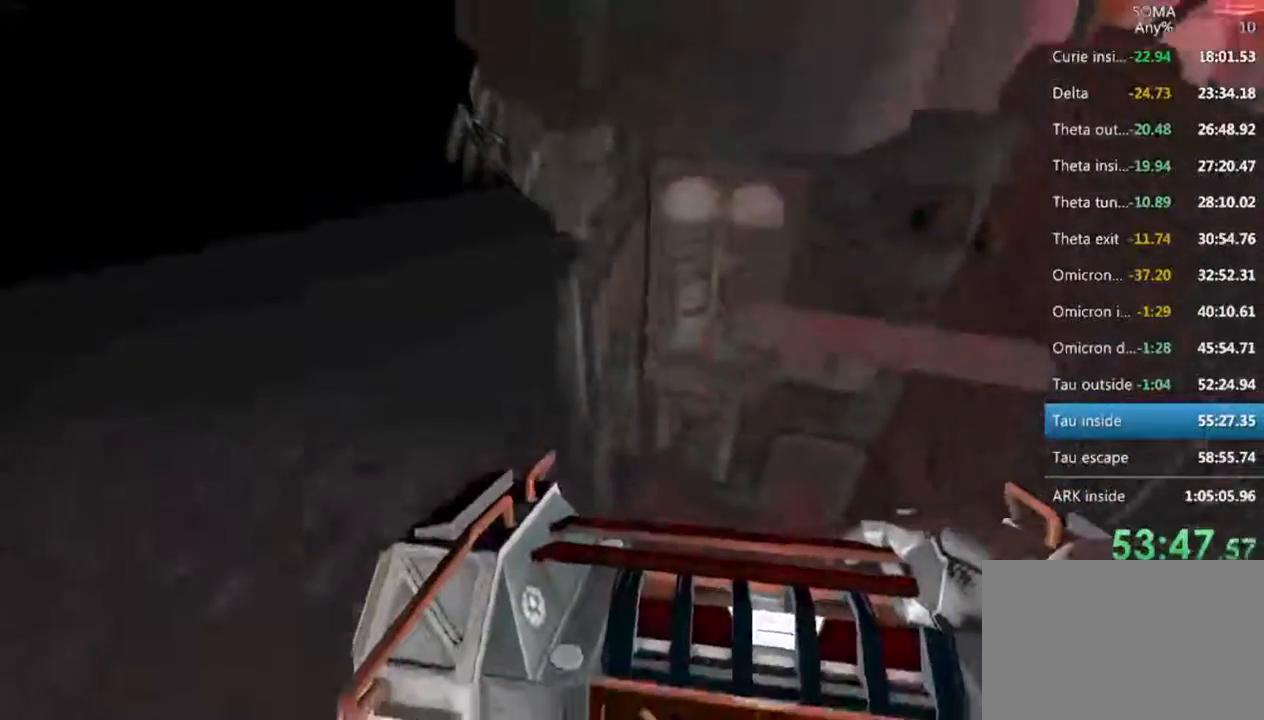
{"keys": [], "mouse": [], "events": [[200, "shift", "up"], [333, "f", "down"], [366, "w", "up"], [433, "f", "up"]]}
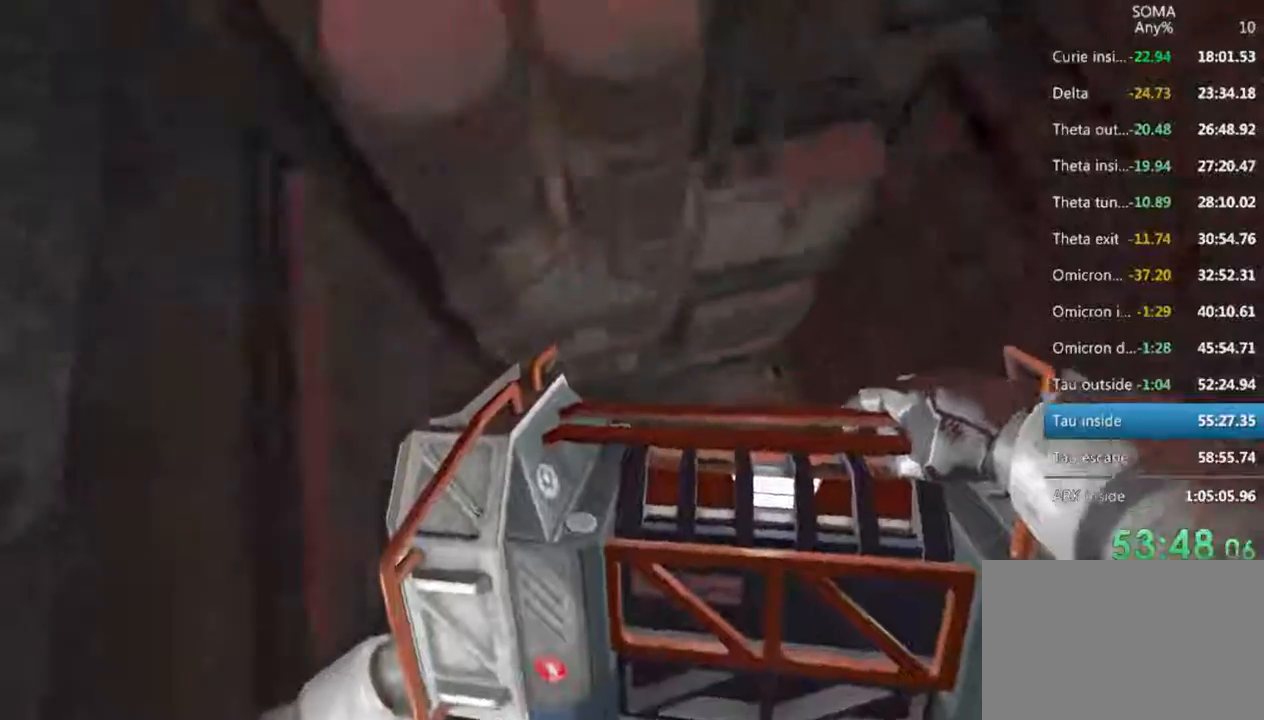
{"keys": ["a", "s"], "mouse": [], "events": [[166, "a", "down"], [333, "a", "up"], [433, "s", "down"], [466, "a", "down"]]}
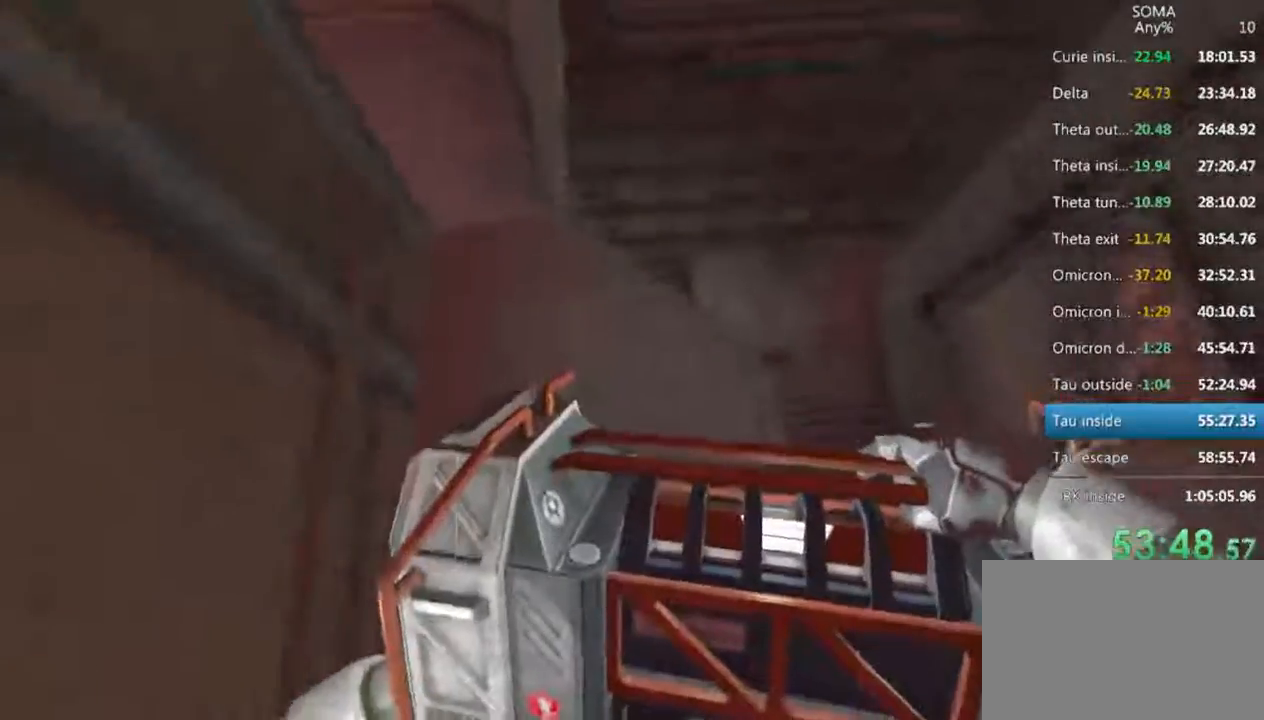
{"keys": [], "mouse": [], "events": [[133, "a", "up"], [133, "s", "up"], [300, "s", "down"], [333, "a", "down"], [366, "a", "up"], [366, "s", "up"]]}
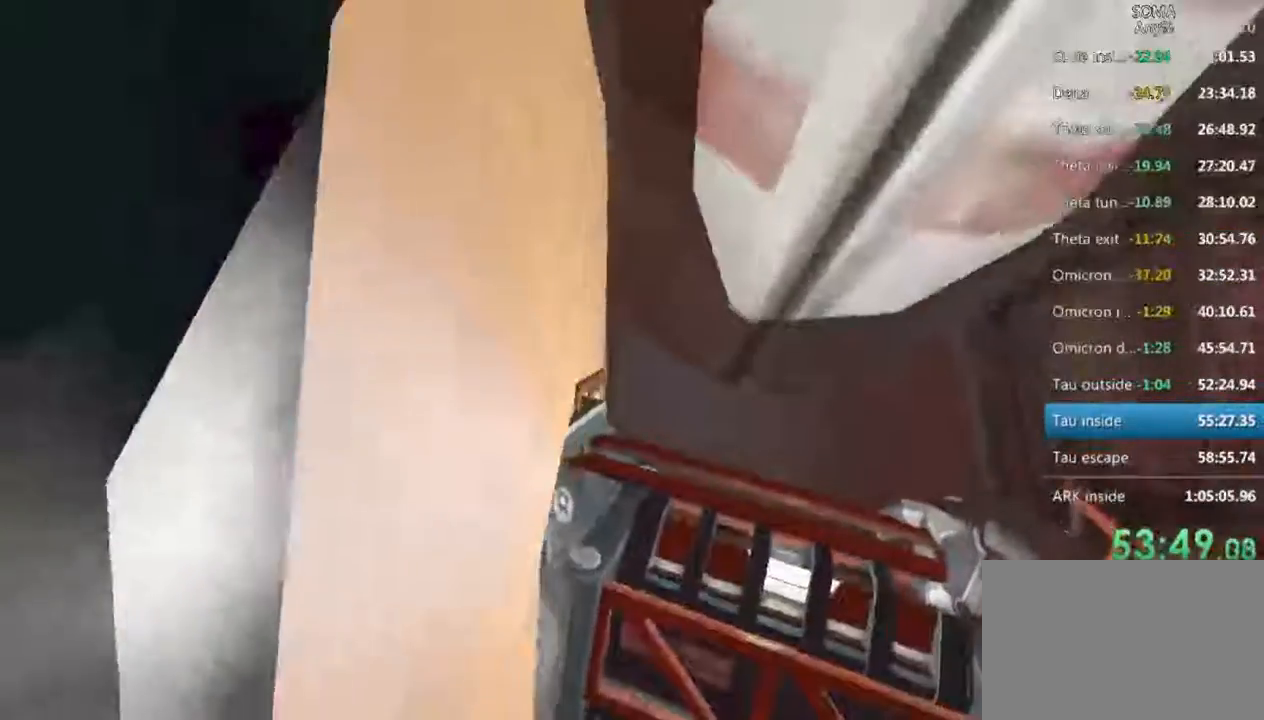
{"keys": [], "mouse": [], "events": [[33, "a", "down"], [66, "s", "down"], [133, "a", "up"], [133, "s", "up"], [333, "a", "down"], [400, "a", "up"]]}
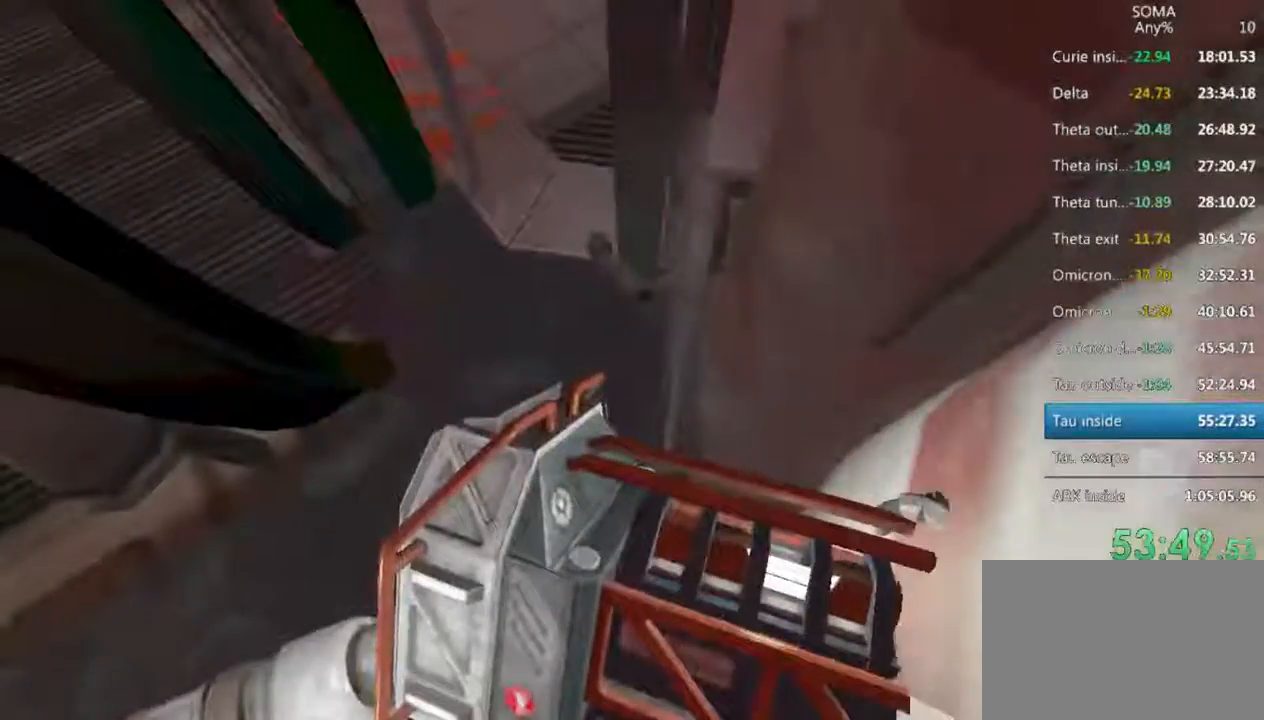
{"keys": ["w"], "mouse": [], "events": [[166, "w", "down"]]}
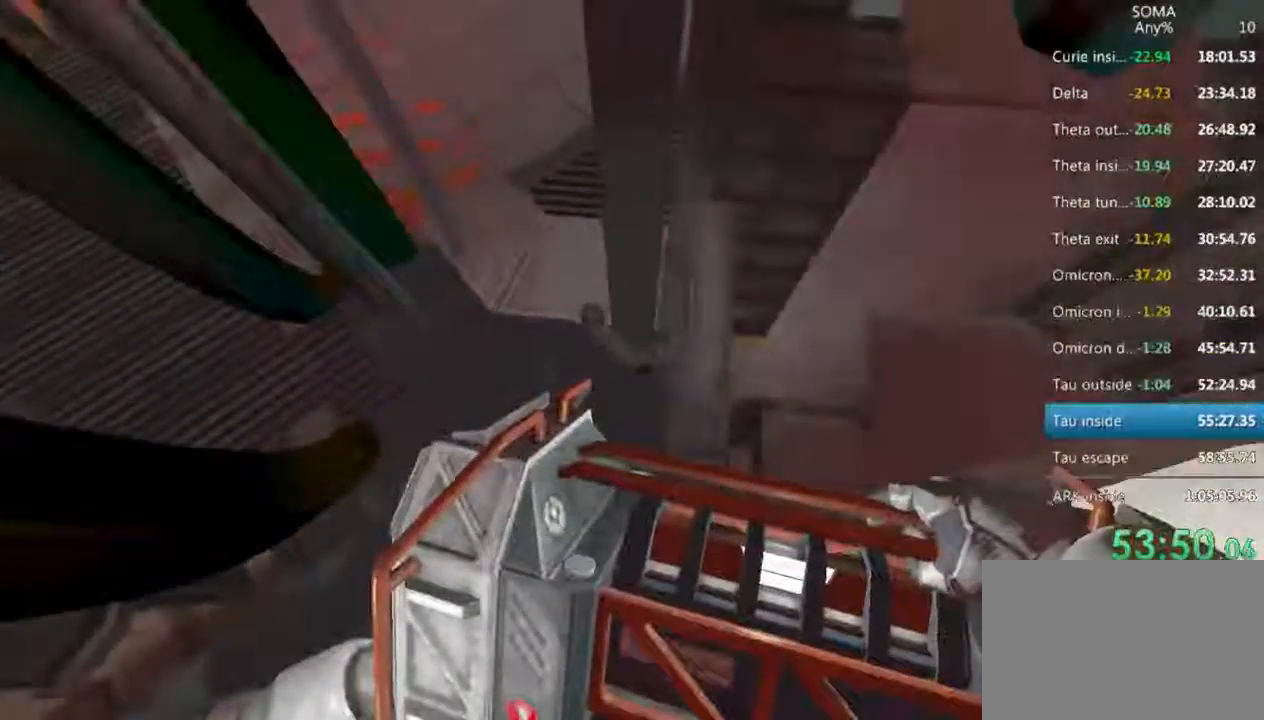
{"keys": [], "mouse": [], "events": [[66, "w", "up"], [200, "w", "down"], [366, "w", "up"]]}
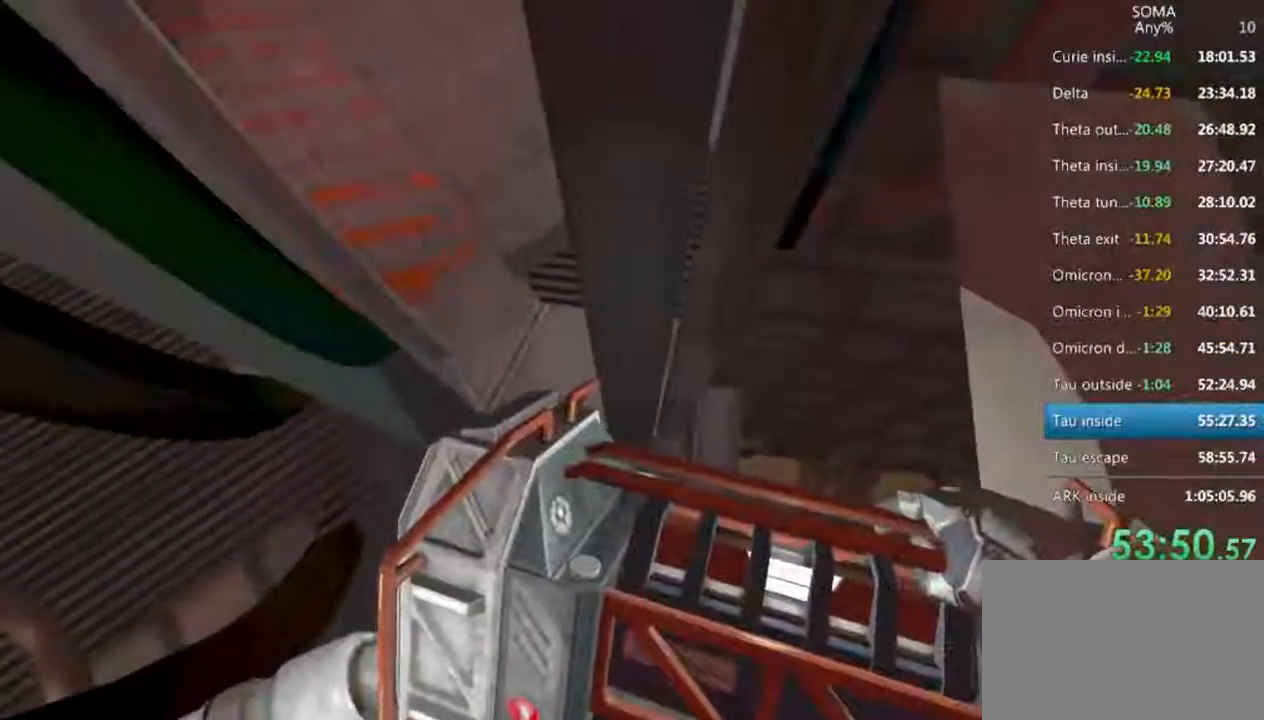
{"keys": ["s"], "mouse": [], "events": [[66, "w", "down"], [200, "w", "up"], [400, "s", "down"]]}
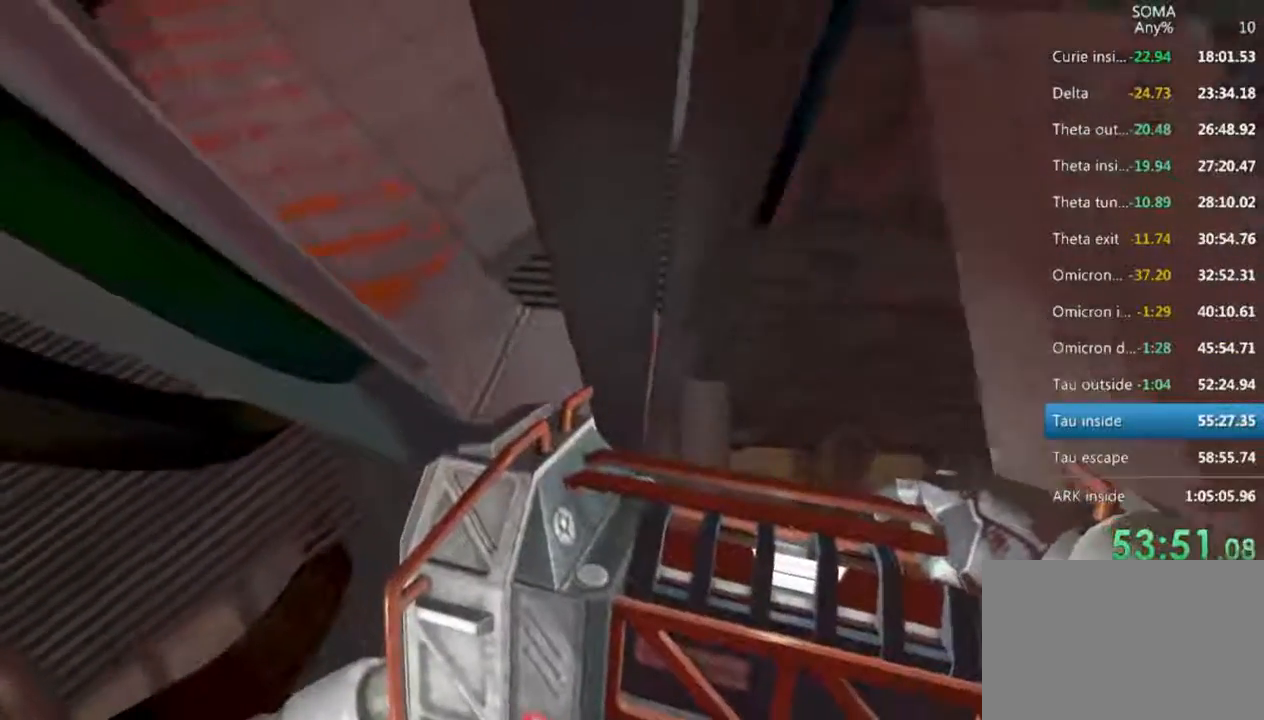
{"keys": [], "mouse": [], "events": [[100, "s", "up"], [300, "s", "down"], [466, "s", "up"]]}
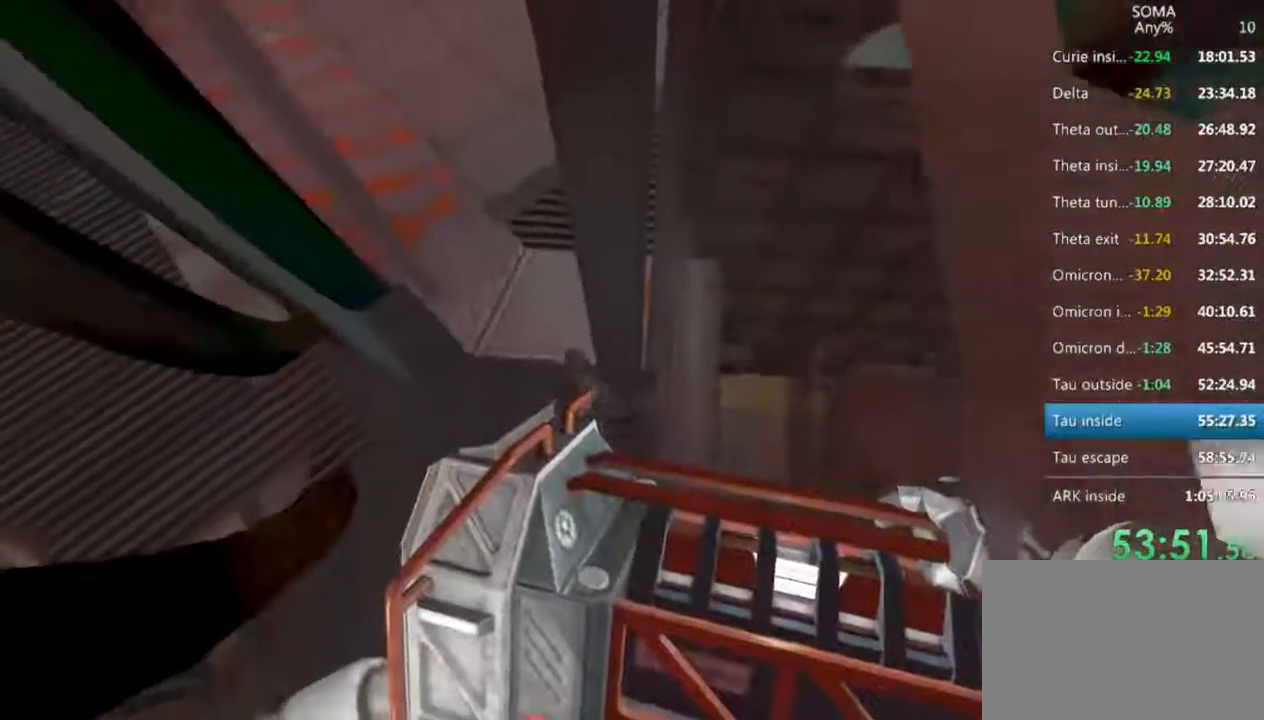
{"keys": [], "mouse": [], "events": [[133, "s", "down"], [433, "s", "up"]]}
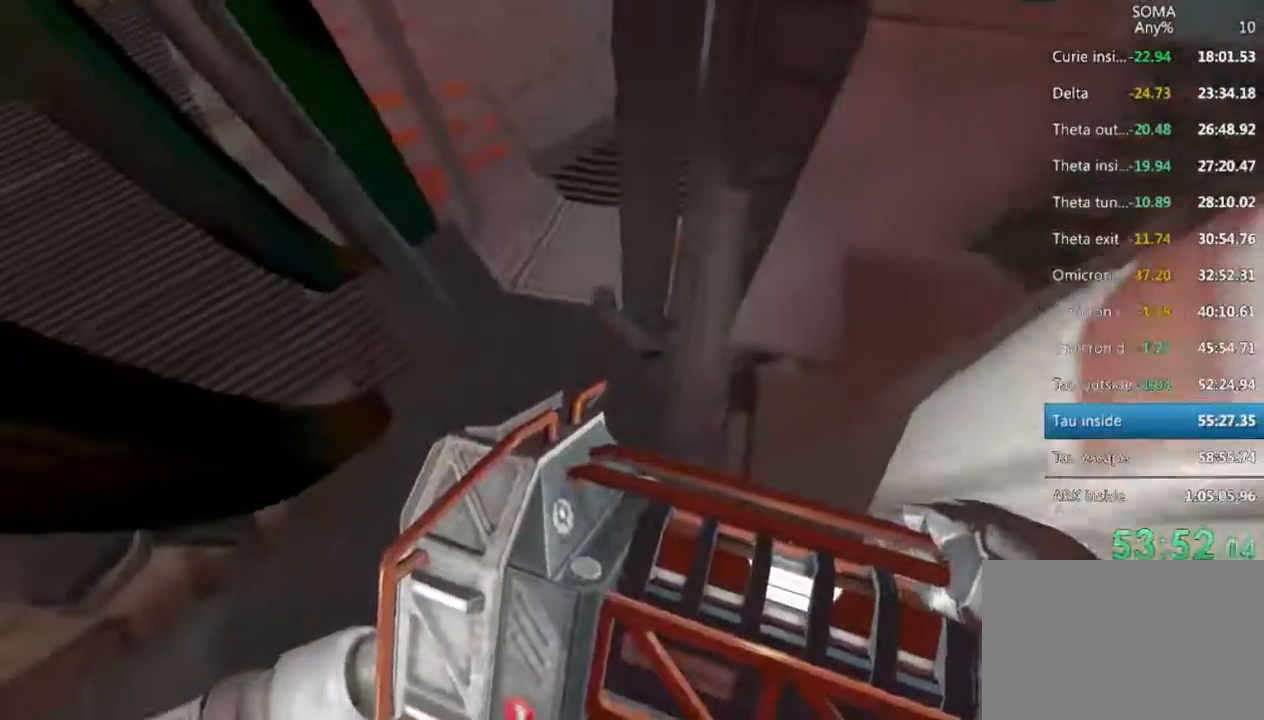
{"keys": ["w"], "mouse": [], "events": [[66, "s", "down"], [166, "s", "up"], [300, "w", "down"]]}
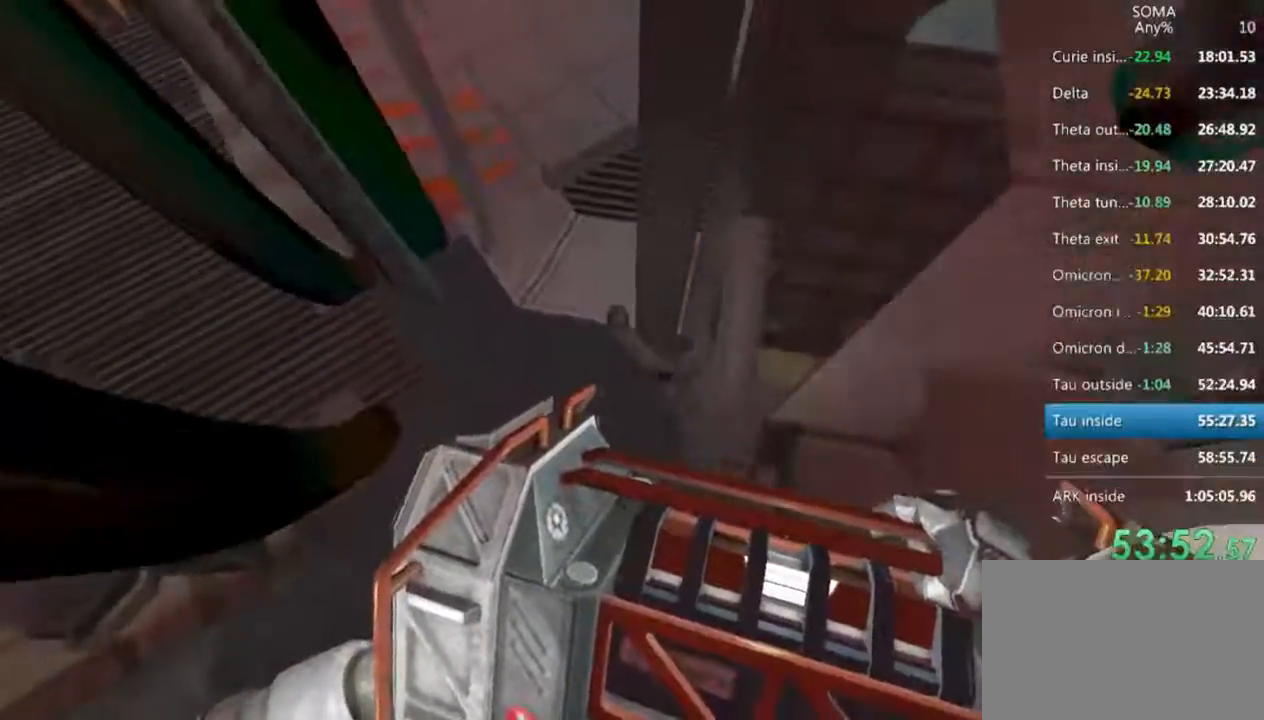
{"keys": [], "mouse": [], "events": [[133, "w", "up"]]}
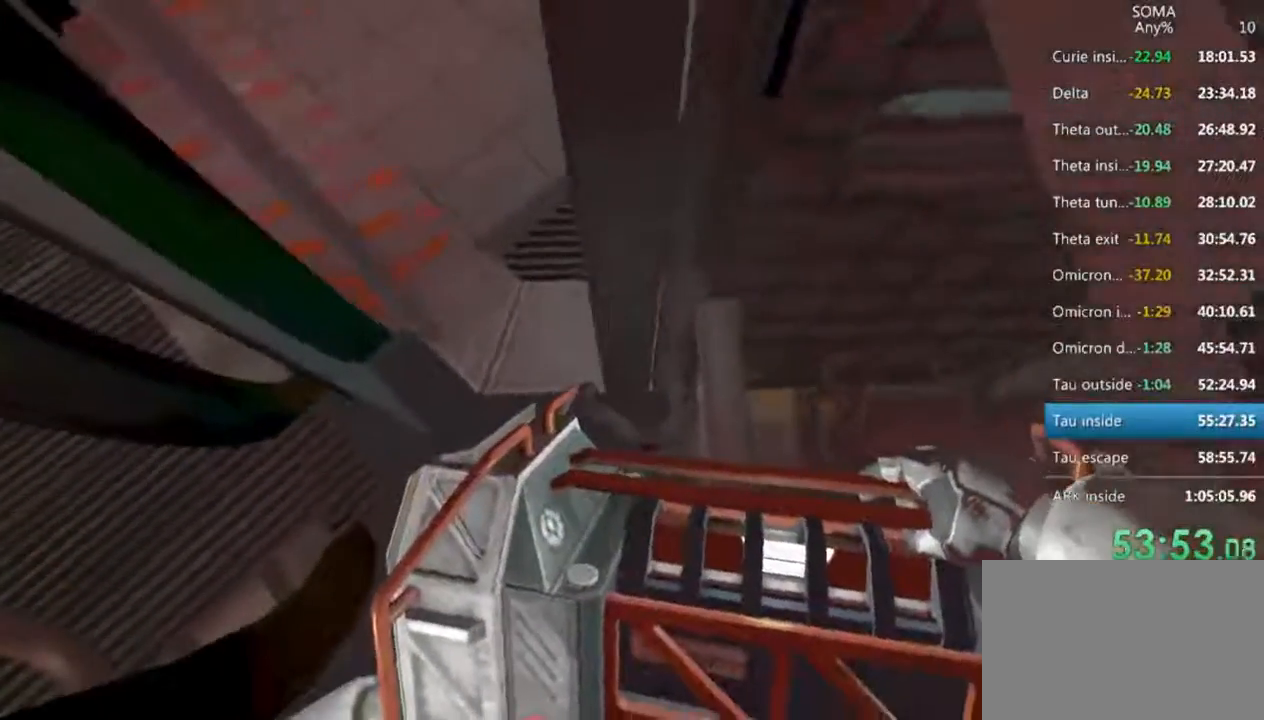
{"keys": [], "mouse": [], "events": [[166, "s", "down"], [500, "s", "up"]]}
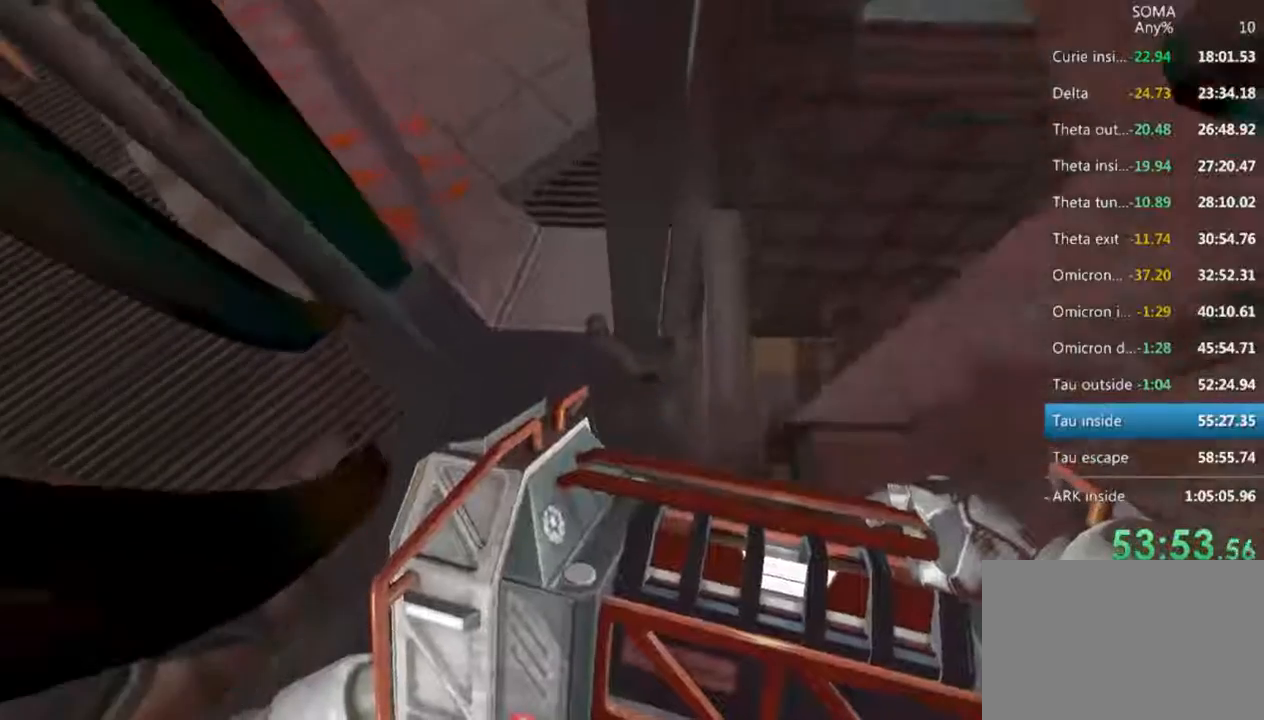
{"keys": ["s"], "mouse": [], "events": [[166, "s", "down"], [233, "s", "up"], [466, "s", "down"]]}
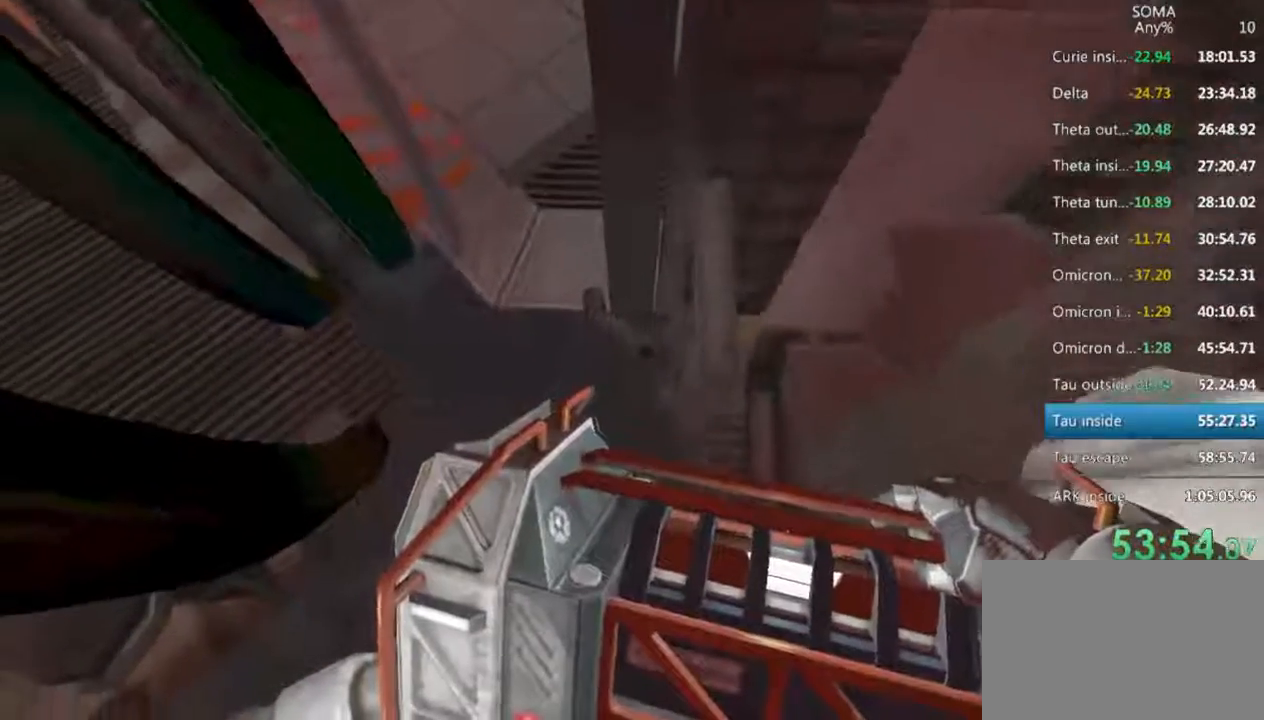
{"keys": [], "mouse": [], "events": [[66, "s", "up"]]}
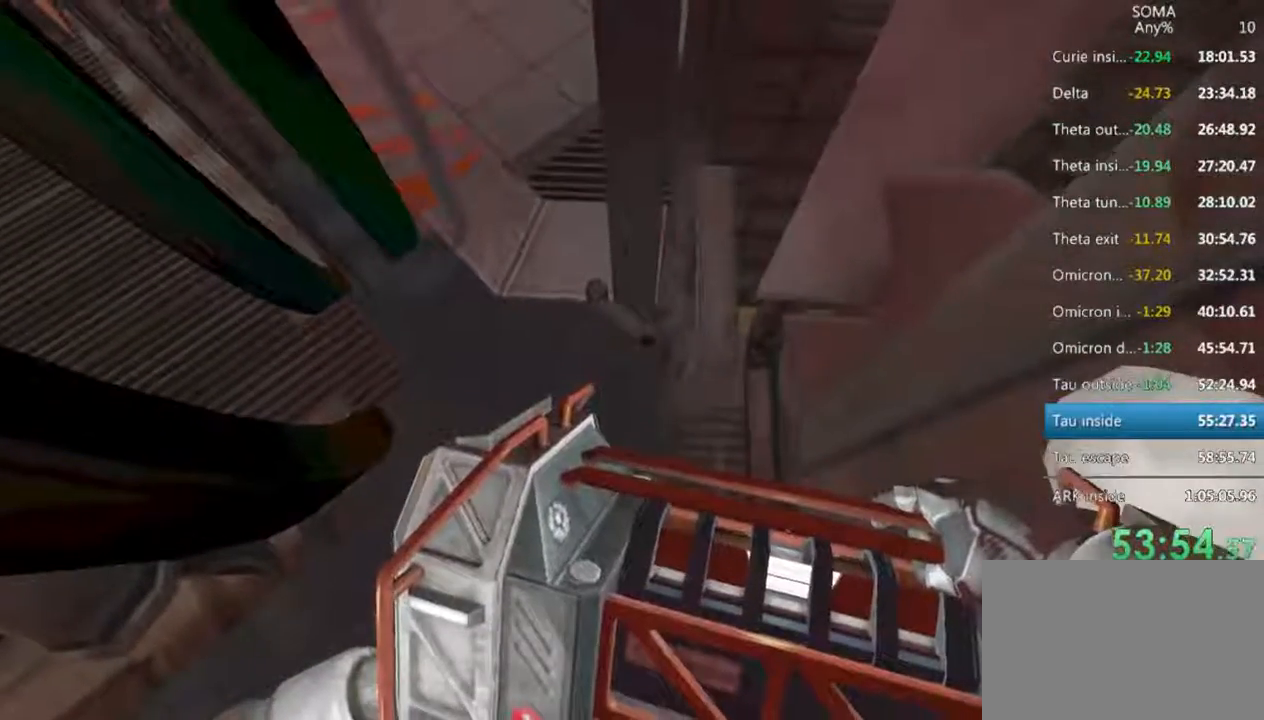
{"keys": ["q"], "mouse": [], "events": [[266, "q", "down"]]}
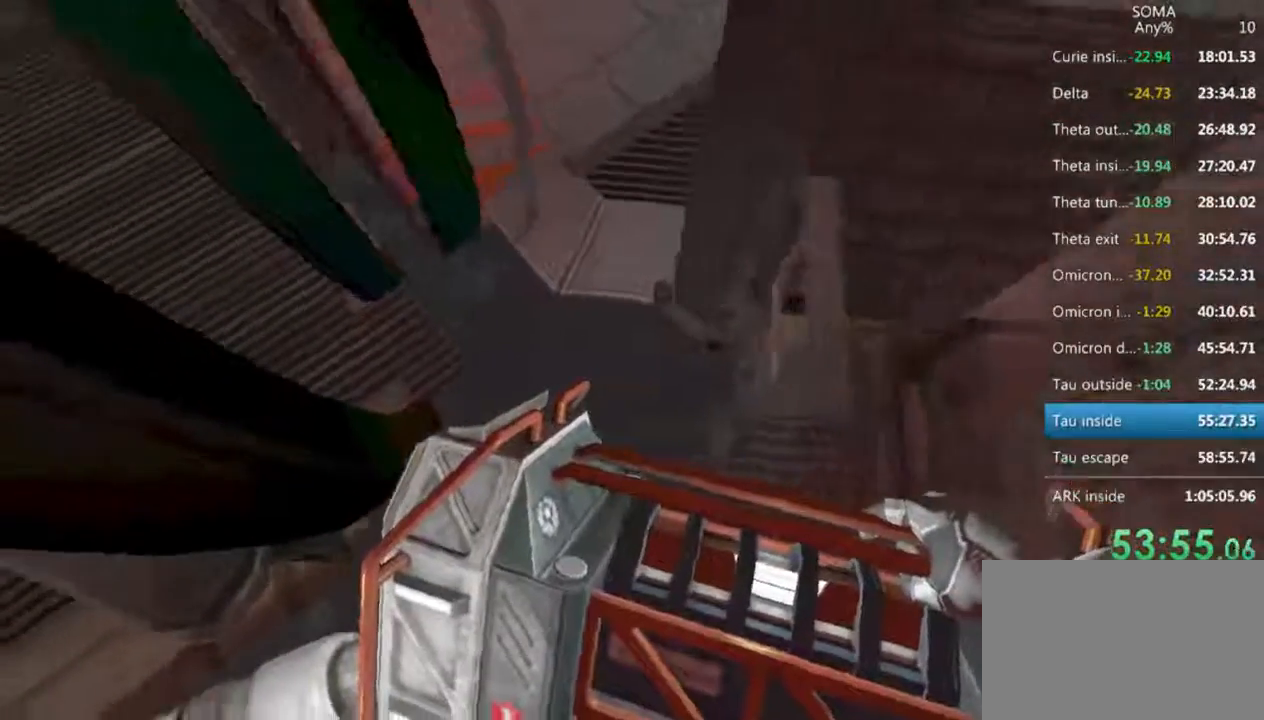
{"keys": ["q"], "mouse": [], "events": []}
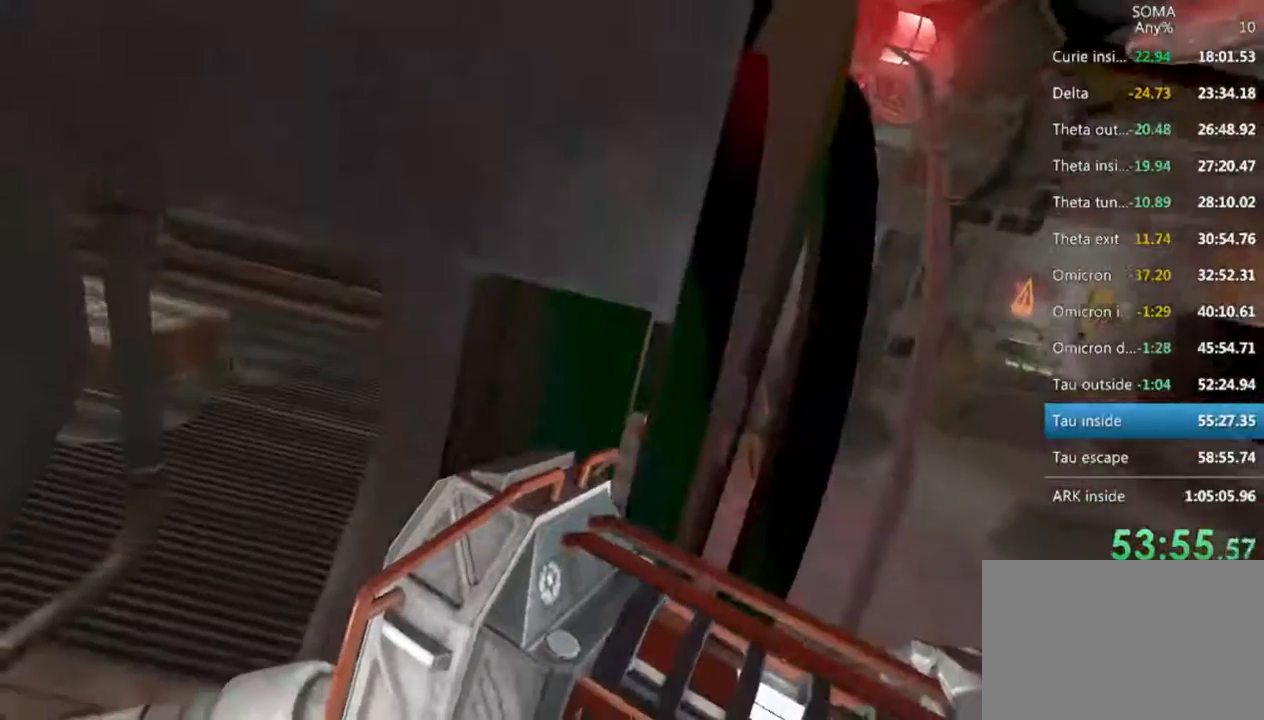
{"keys": ["q"], "mouse": ["left"], "events": [[400, "mouse_left", "down"]]}
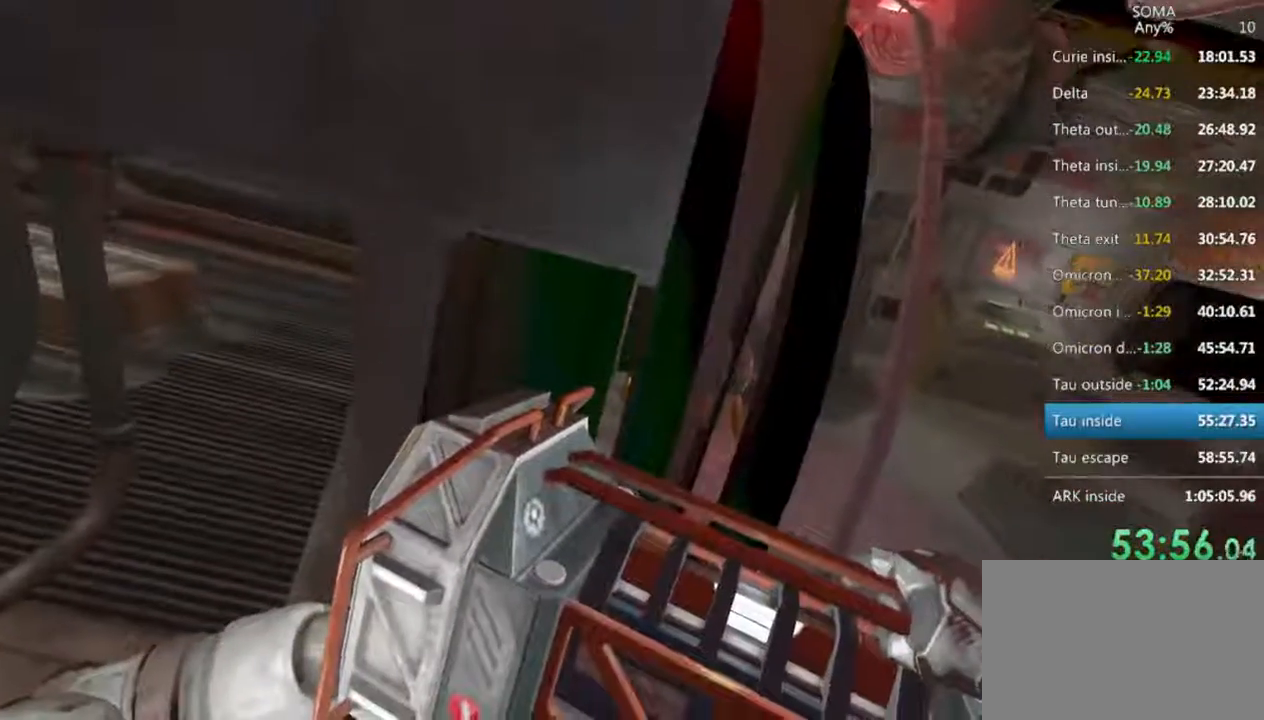
{"keys": ["q"], "mouse": [], "events": [[66, "mouse_left", "up"], [233, "mouse_left", "down"], [366, "mouse_left", "up"]]}
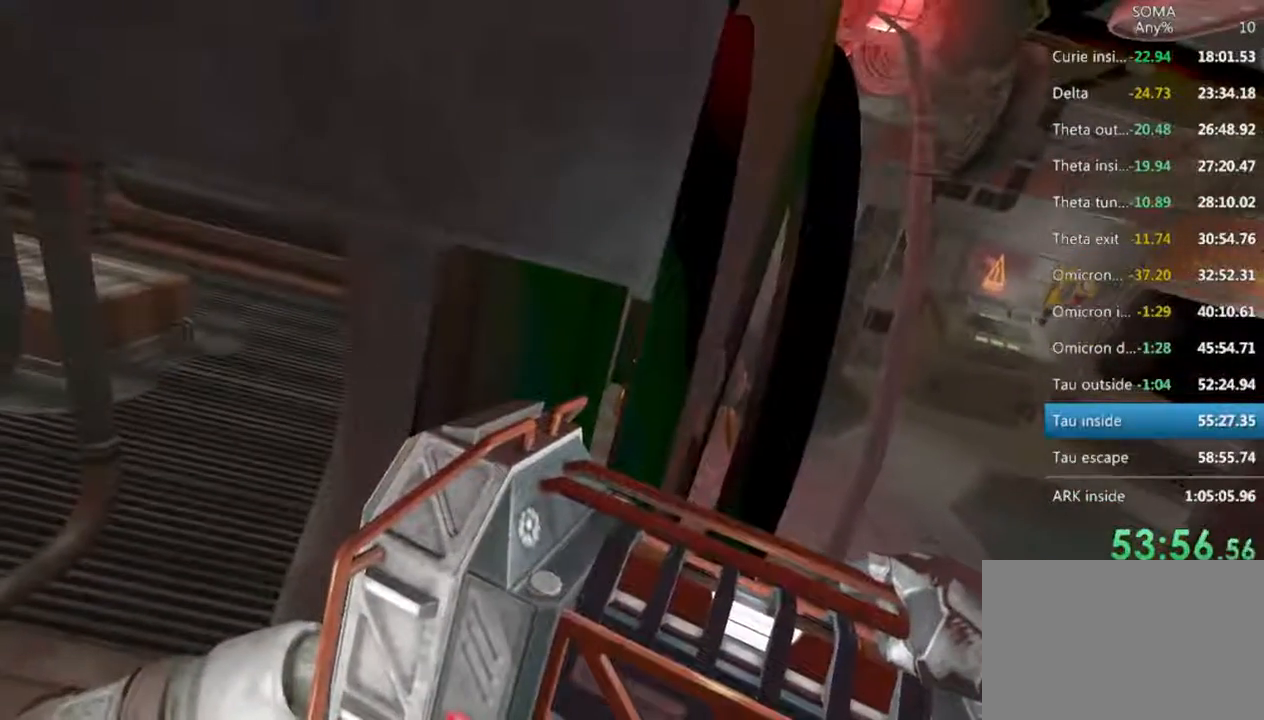
{"keys": ["q"], "mouse": [], "events": [[233, "mouse_left", "down"], [300, "mouse_left", "up"]]}
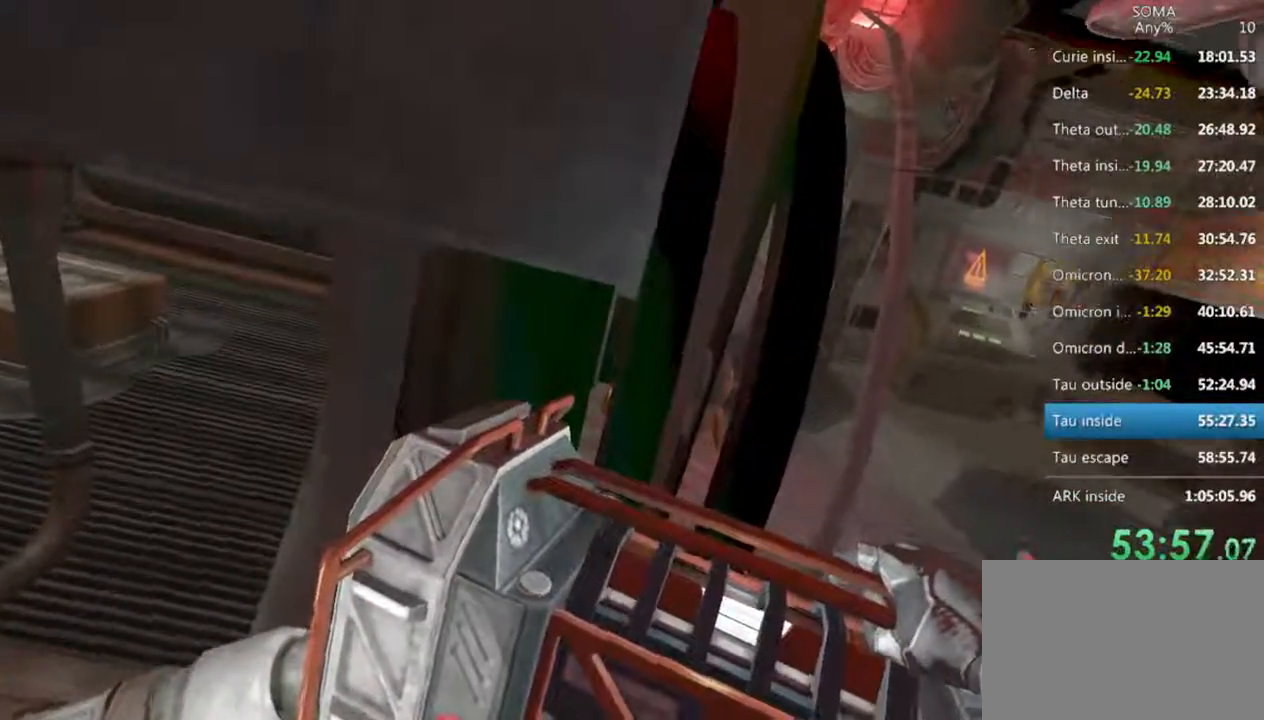
{"keys": [], "mouse": [], "events": [[33, "q", "up"]]}
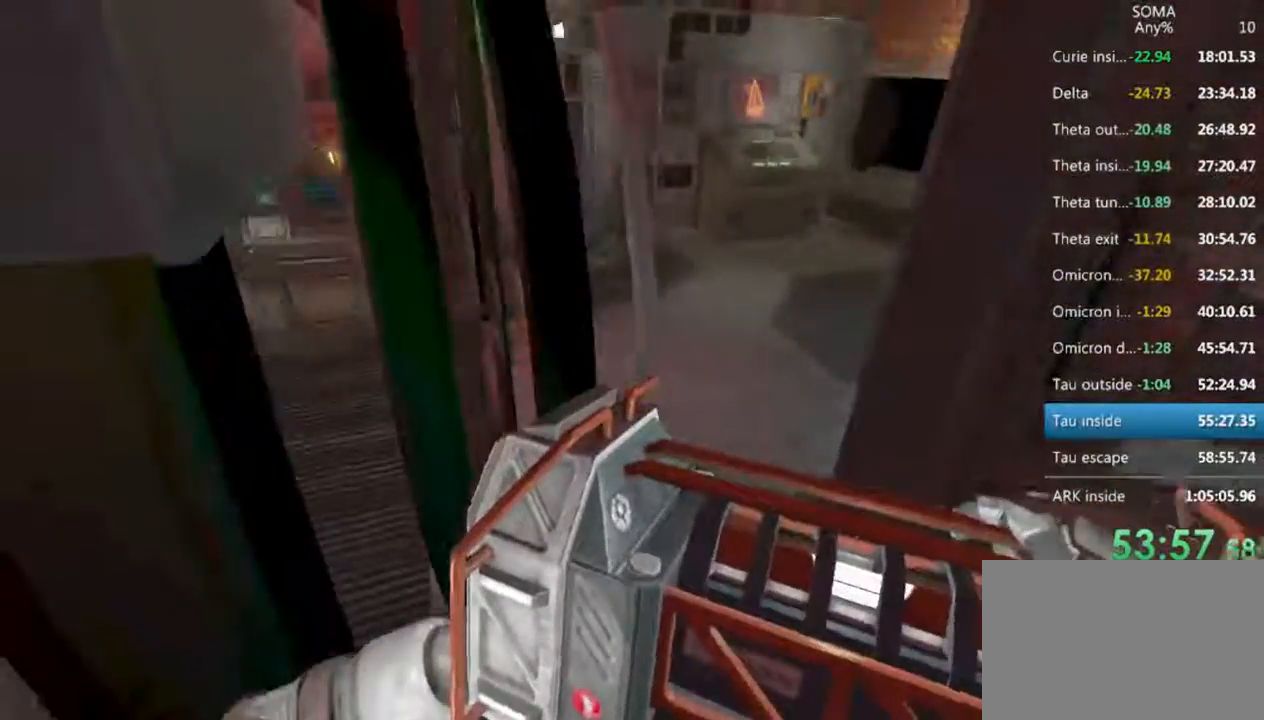
{"keys": ["q"], "mouse": [], "events": [[233, "q", "down"]]}
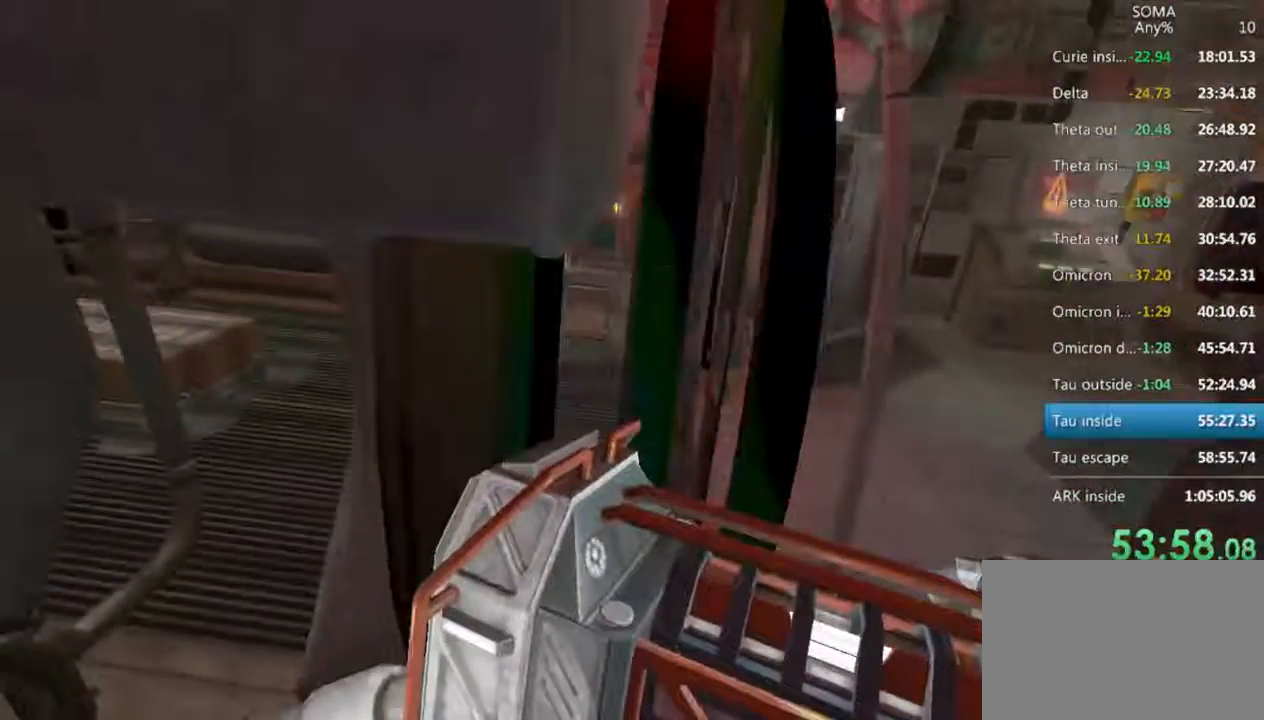
{"keys": ["q"], "mouse": [], "events": []}